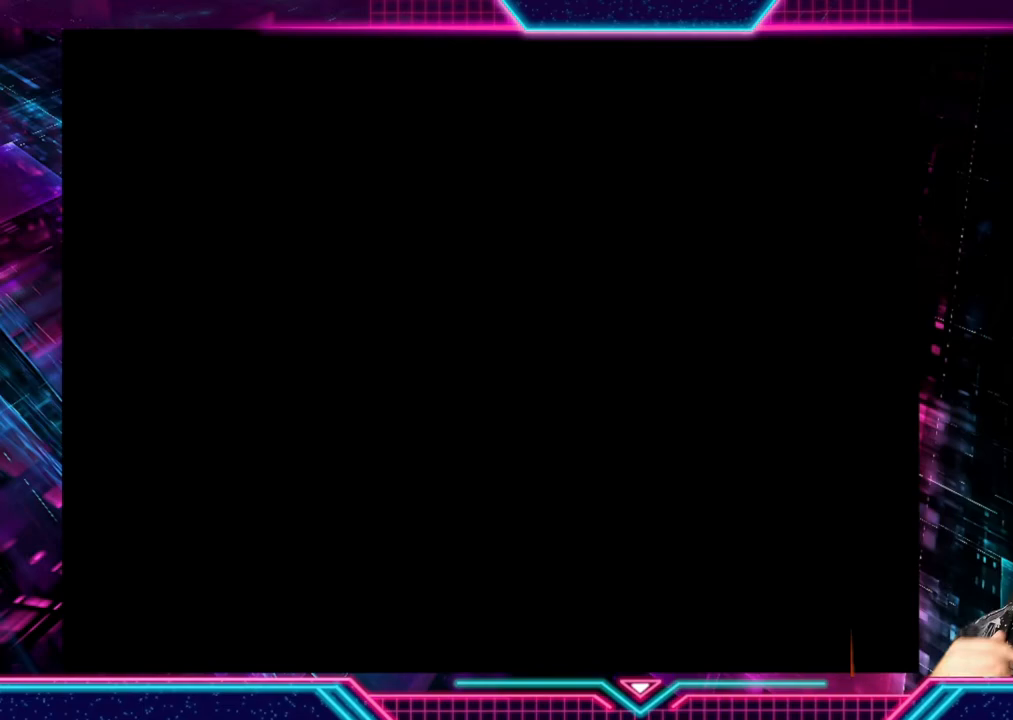
Gameplay with a controller (Xbox layout); each line is a JSON object with the inputs held at the frame after it. "events" lists button and stick changes between this image and that frame as [ms after this image, input, new state], when the widget could be followed in between. Not read: R3 right_stick.
{"buttons": [], "left_stick": "center", "events": []}
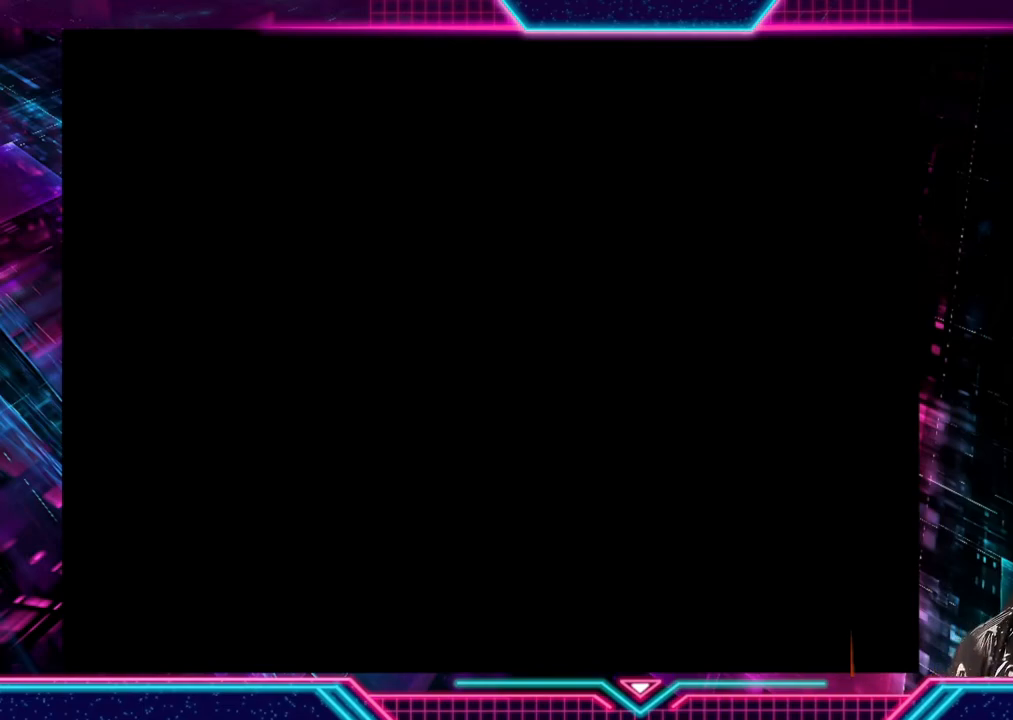
{"buttons": [], "left_stick": "center", "events": []}
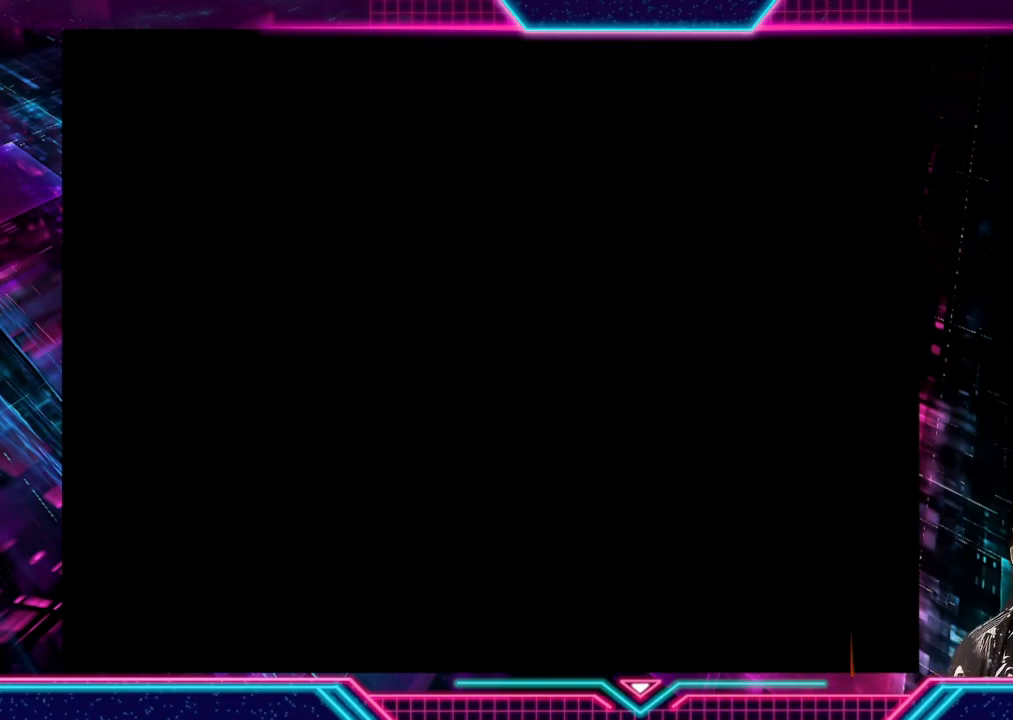
{"buttons": [], "left_stick": "center", "events": []}
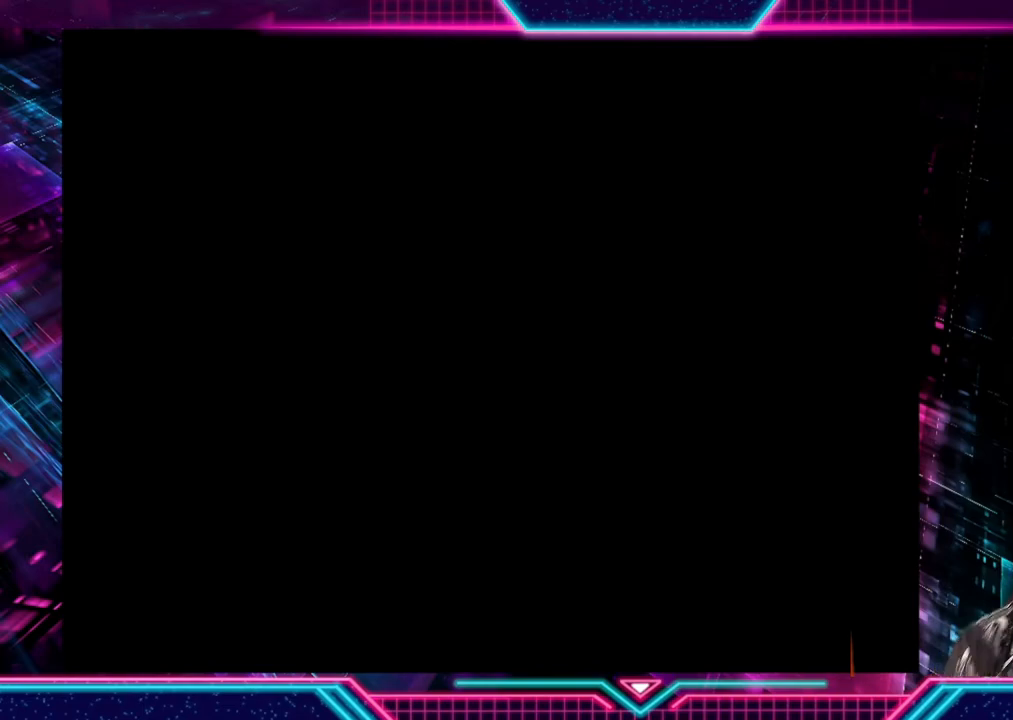
{"buttons": [], "left_stick": "center", "events": []}
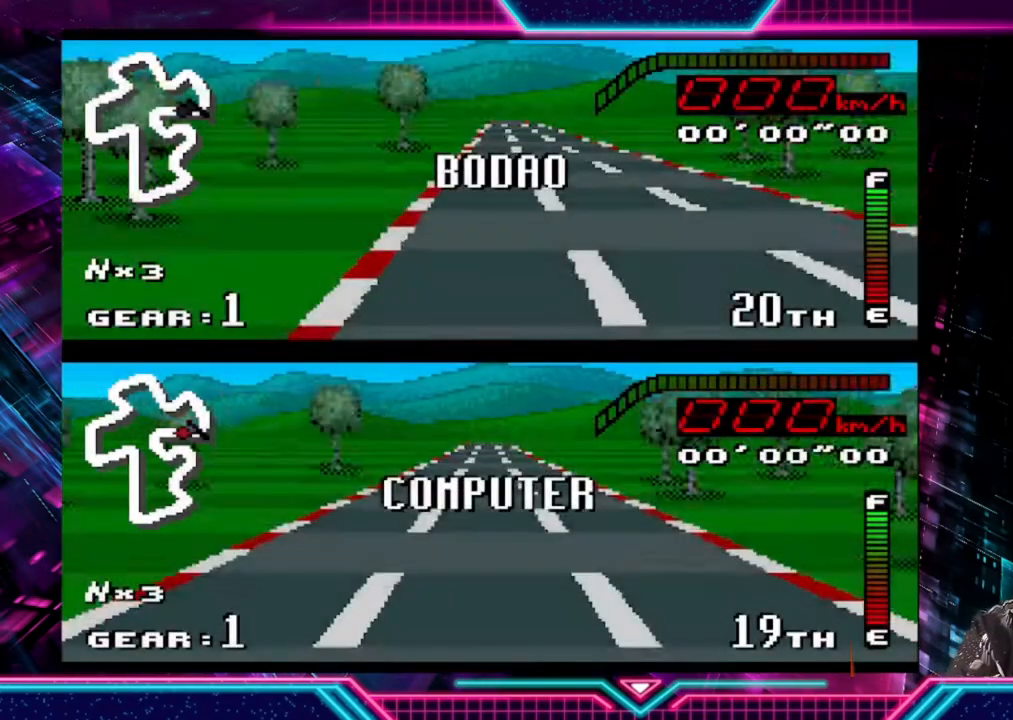
{"buttons": [], "left_stick": "center", "events": []}
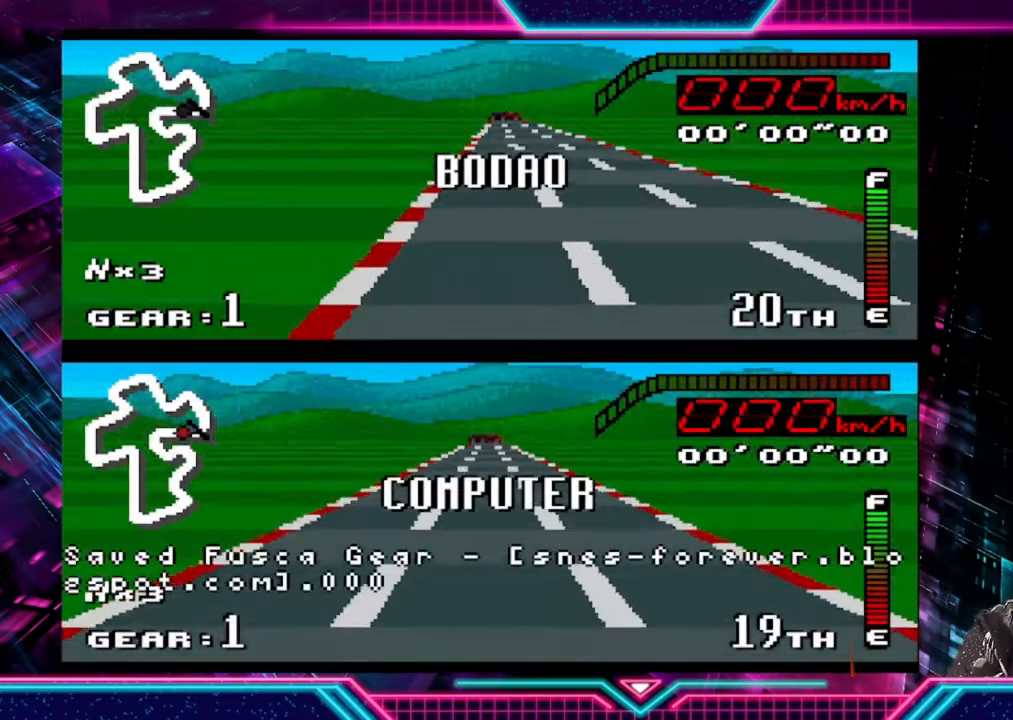
{"buttons": [], "left_stick": "center", "events": []}
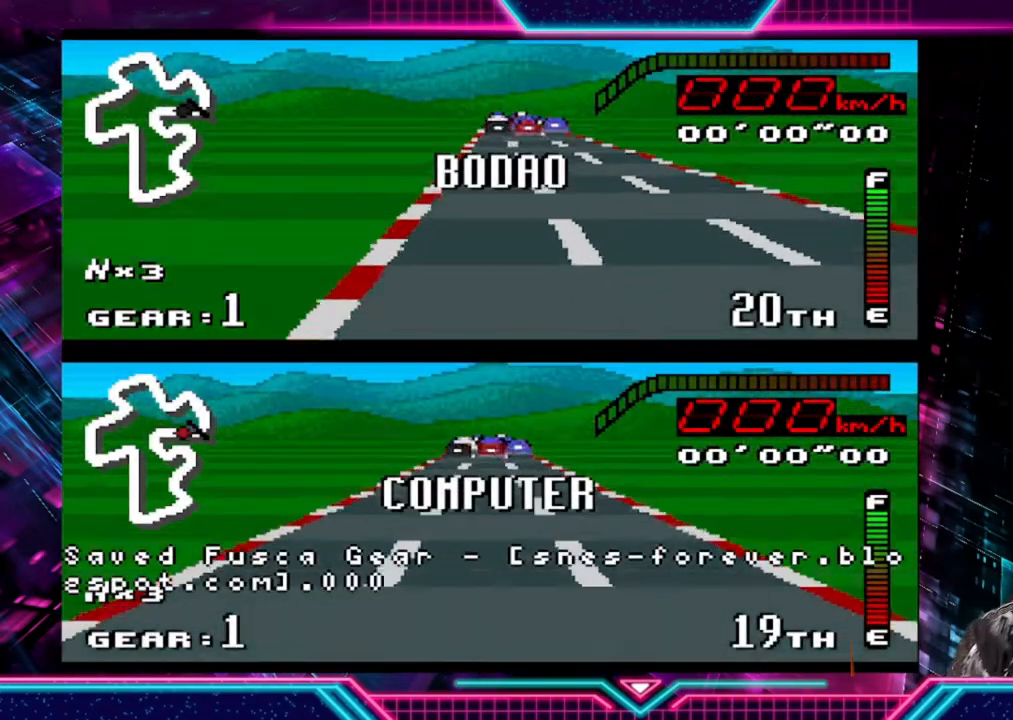
{"buttons": [], "left_stick": "center", "events": []}
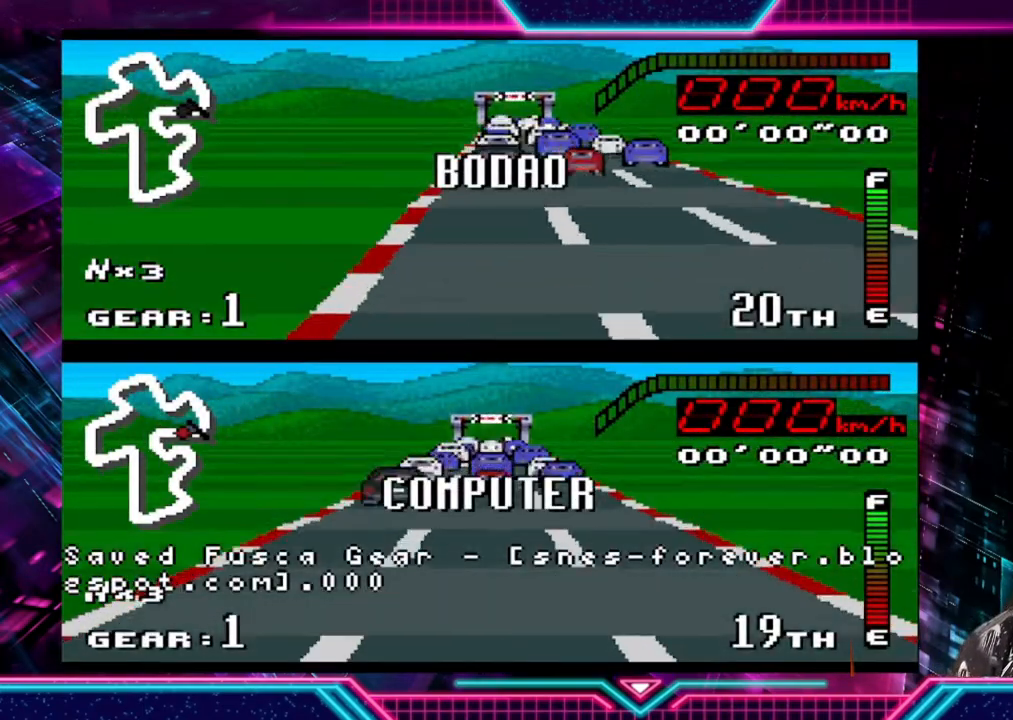
{"buttons": ["Y"], "left_stick": "center", "events": [[167, "Y", "down"], [300, "Y", "up"], [500, "Y", "down"]]}
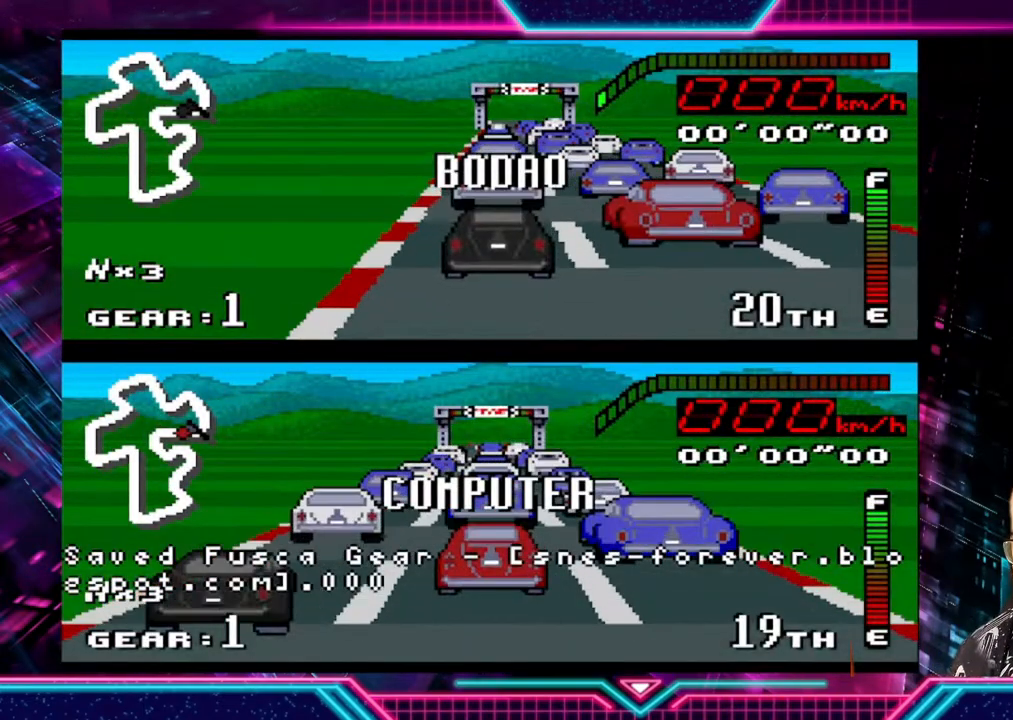
{"buttons": [], "left_stick": "center", "events": [[100, "Y", "up"], [167, "Y", "down"], [233, "Y", "up"], [300, "Y", "down"], [333, "Y", "up"]]}
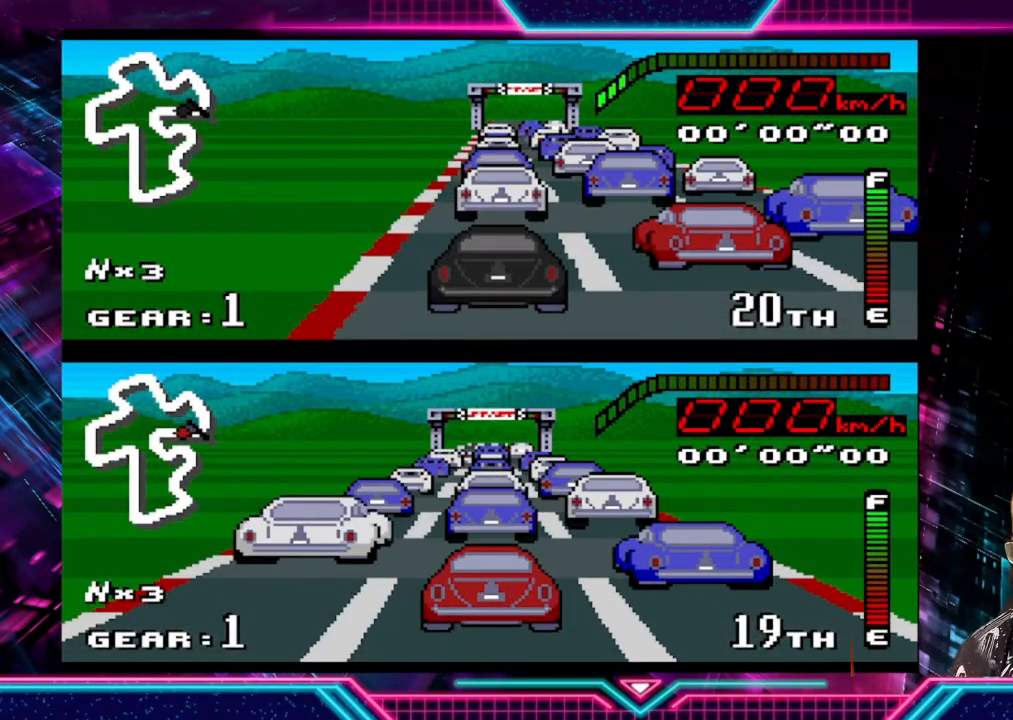
{"buttons": ["Y"], "left_stick": "center", "events": [[233, "Y", "down"], [300, "Y", "up"], [367, "Y", "down"], [433, "Y", "up"], [500, "Y", "down"]]}
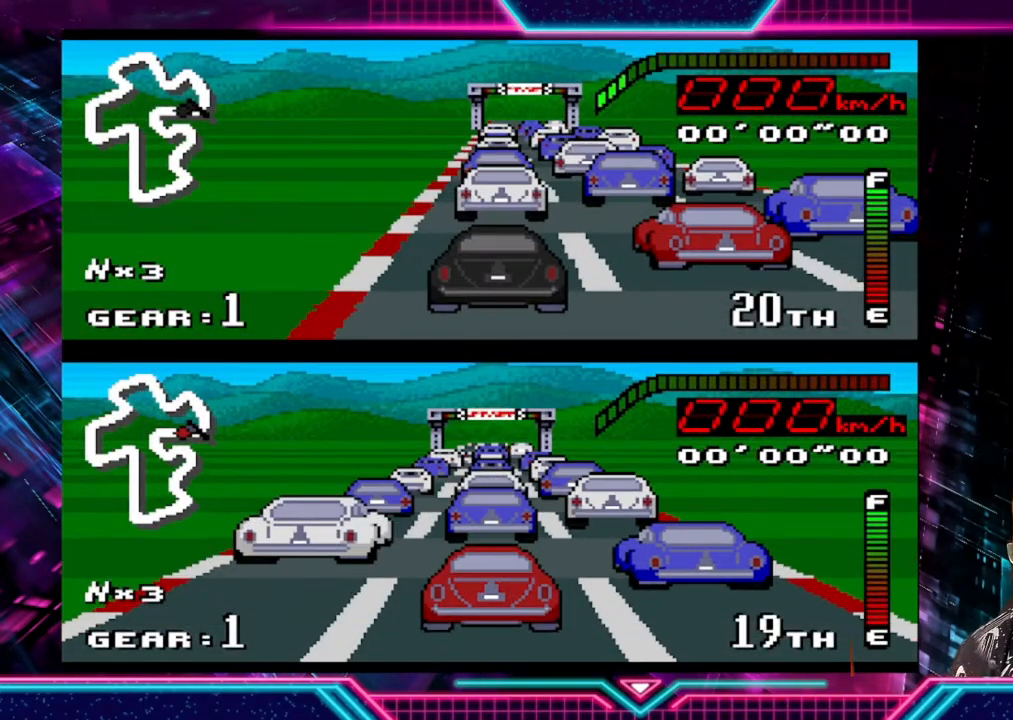
{"buttons": ["Y"], "left_stick": "center", "events": [[100, "Y", "up"], [167, "Y", "down"], [233, "Y", "up"], [300, "Y", "down"], [400, "Y", "up"], [500, "Y", "down"]]}
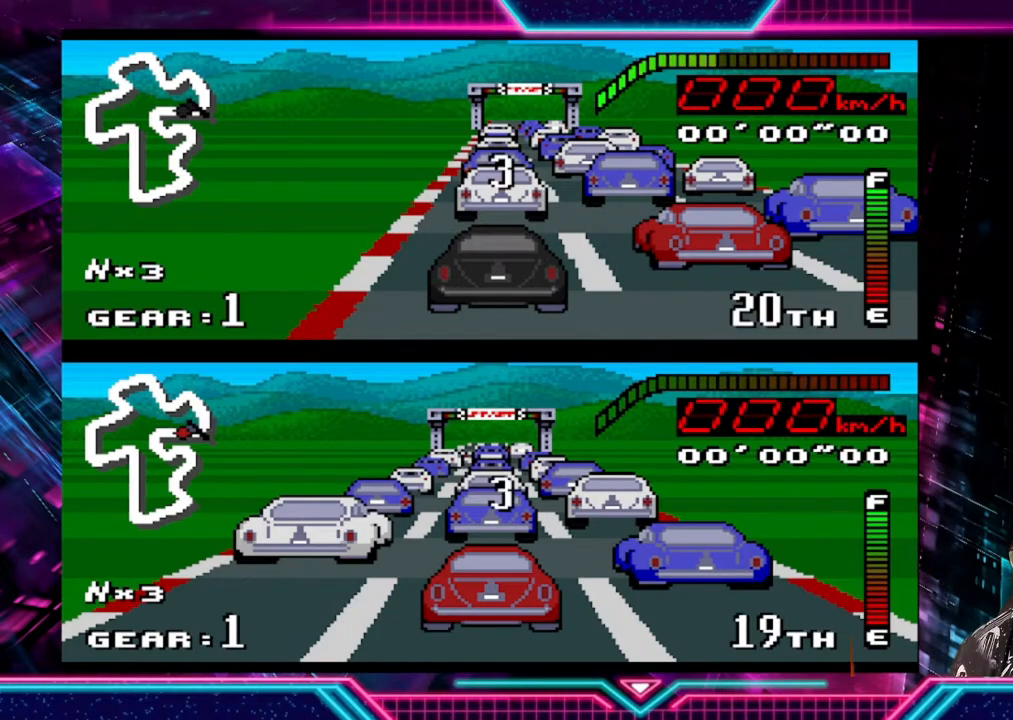
{"buttons": [], "left_stick": "center", "events": [[67, "Y", "up"]]}
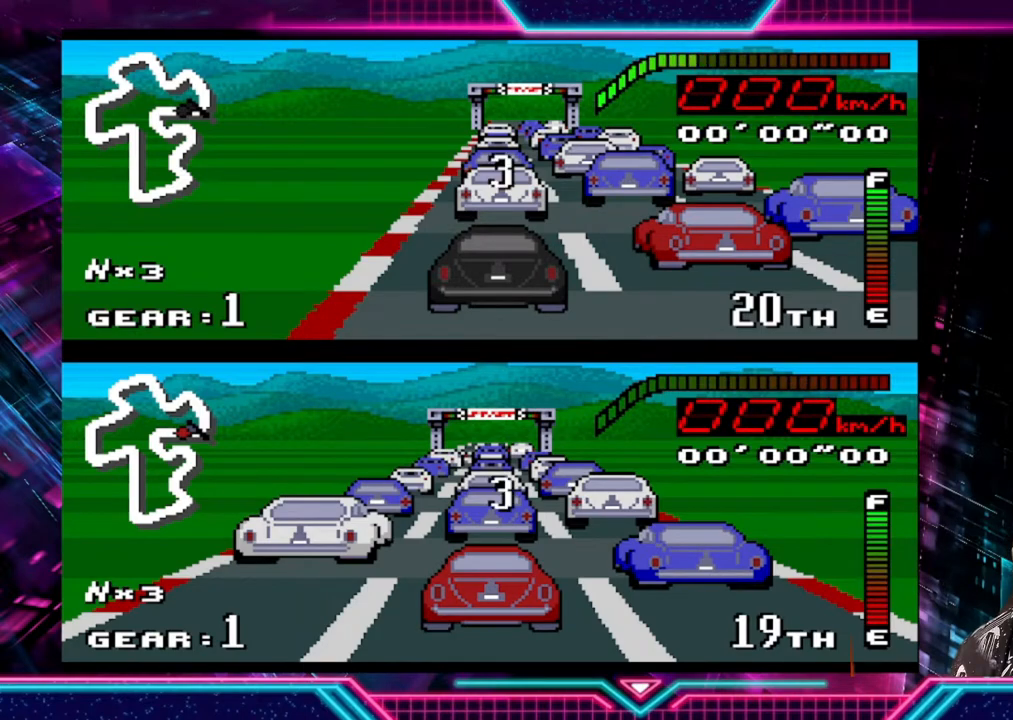
{"buttons": [], "left_stick": "center", "events": []}
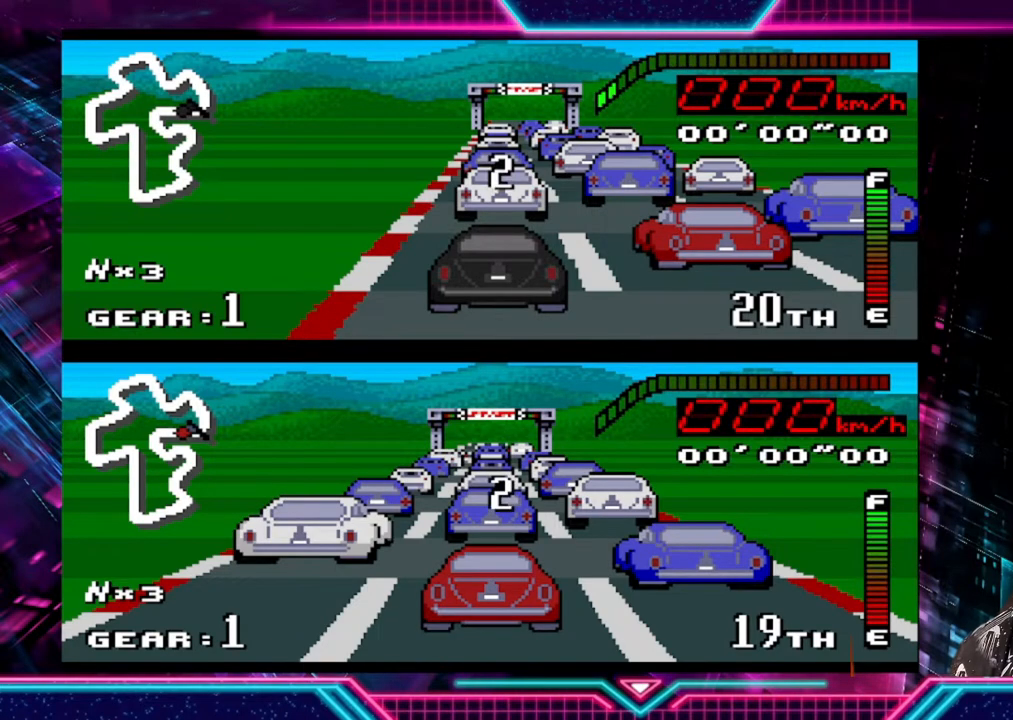
{"buttons": [], "left_stick": "center", "events": []}
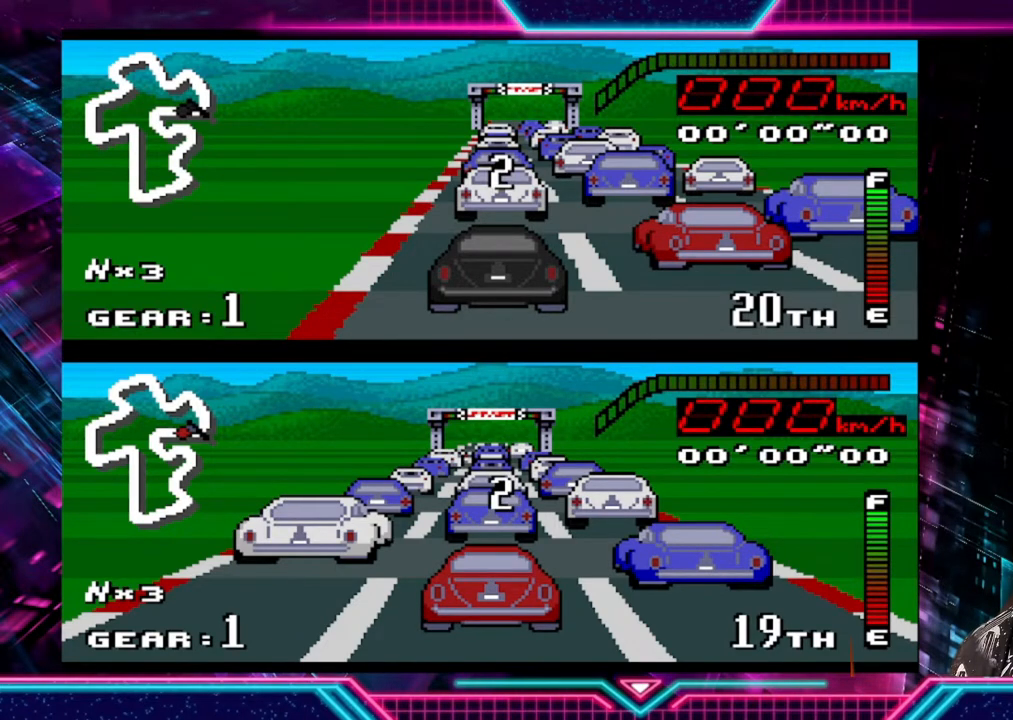
{"buttons": [], "left_stick": "center", "events": []}
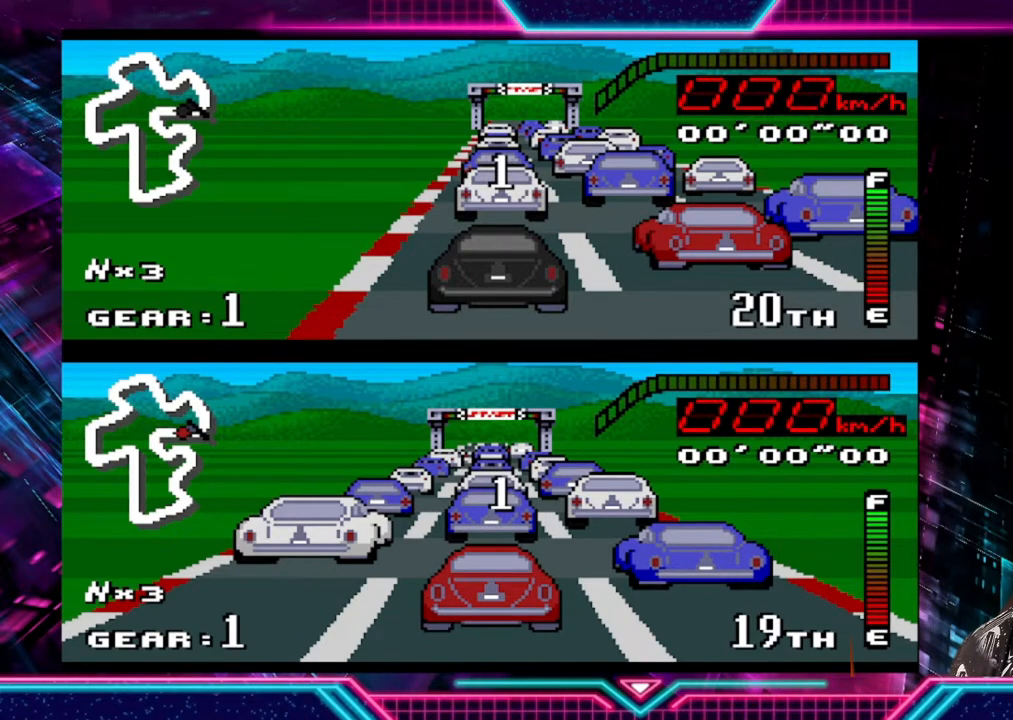
{"buttons": [], "left_stick": "center", "events": []}
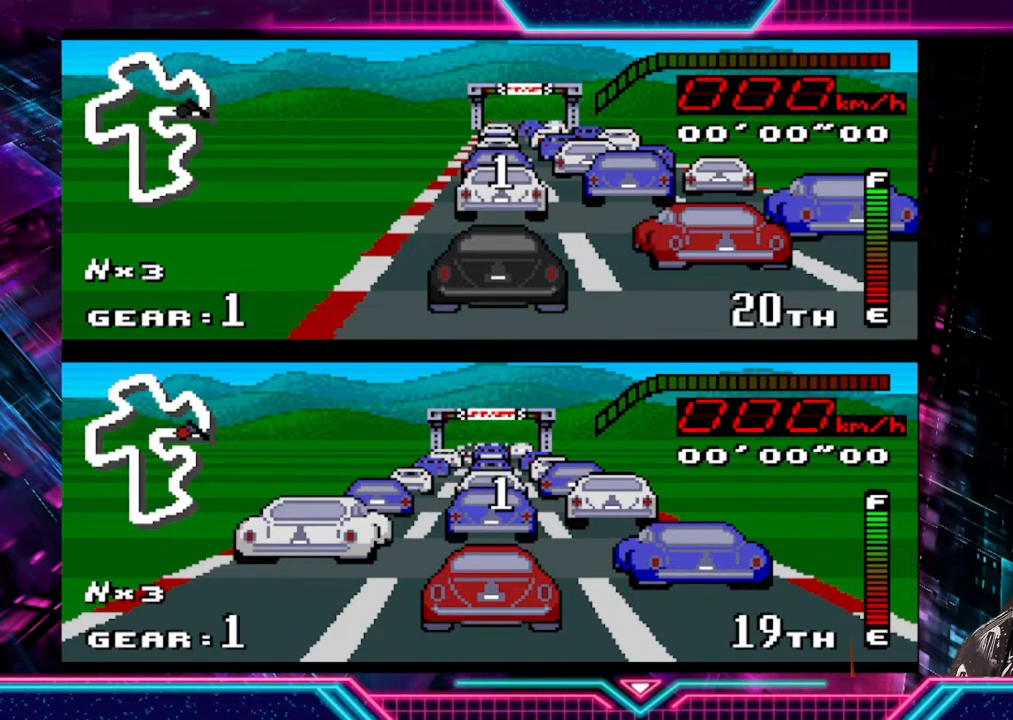
{"buttons": ["Y"], "left_stick": "center", "events": [[367, "Y", "down"]]}
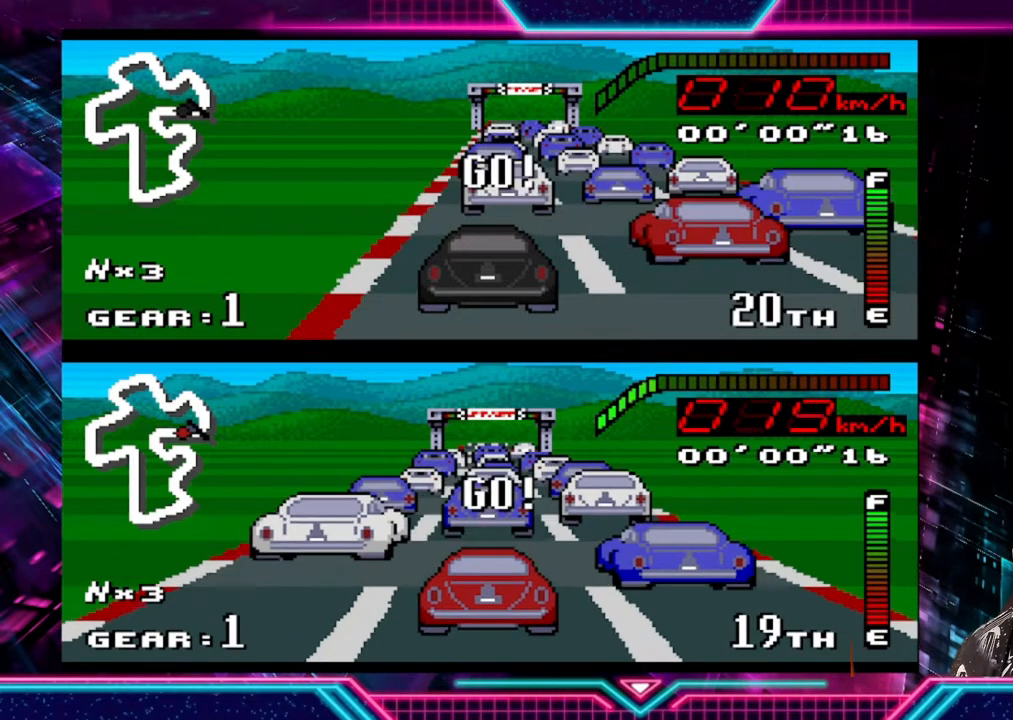
{"buttons": ["Y"], "left_stick": "center", "events": []}
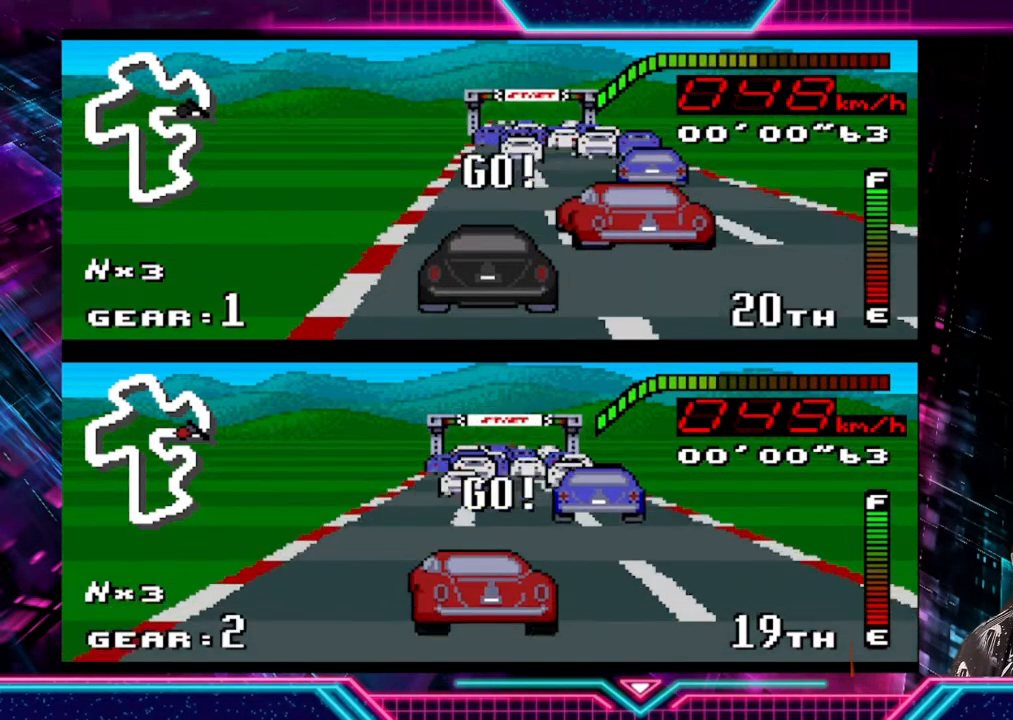
{"buttons": ["Y"], "left_stick": "right", "events": [[367, "left_stick", "right"]]}
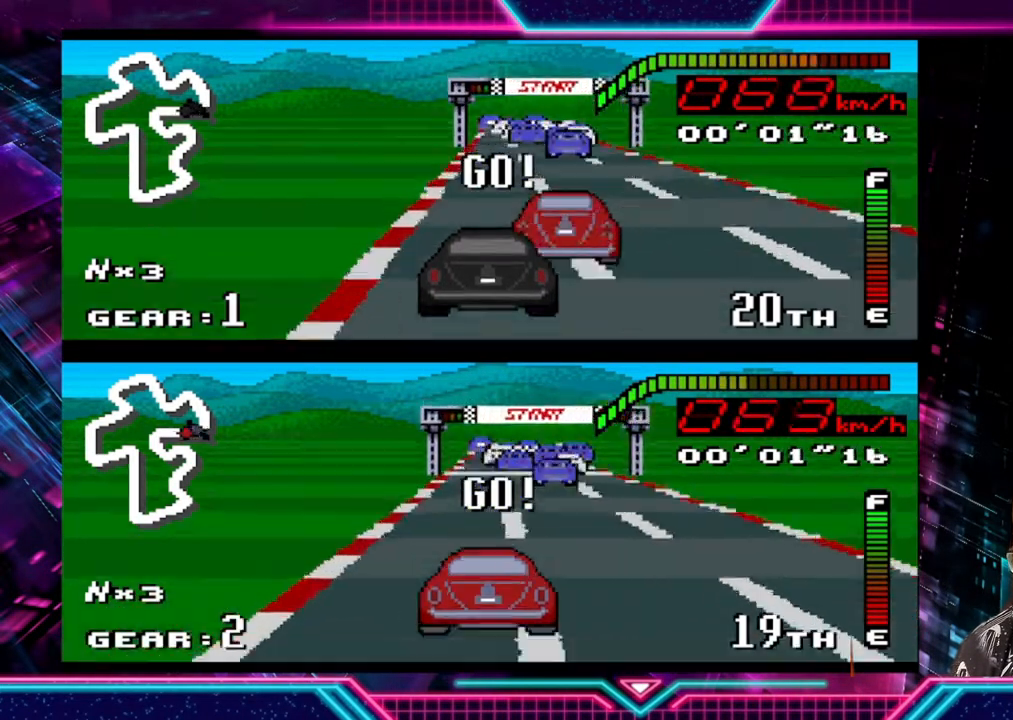
{"buttons": ["Y"], "left_stick": "right", "events": []}
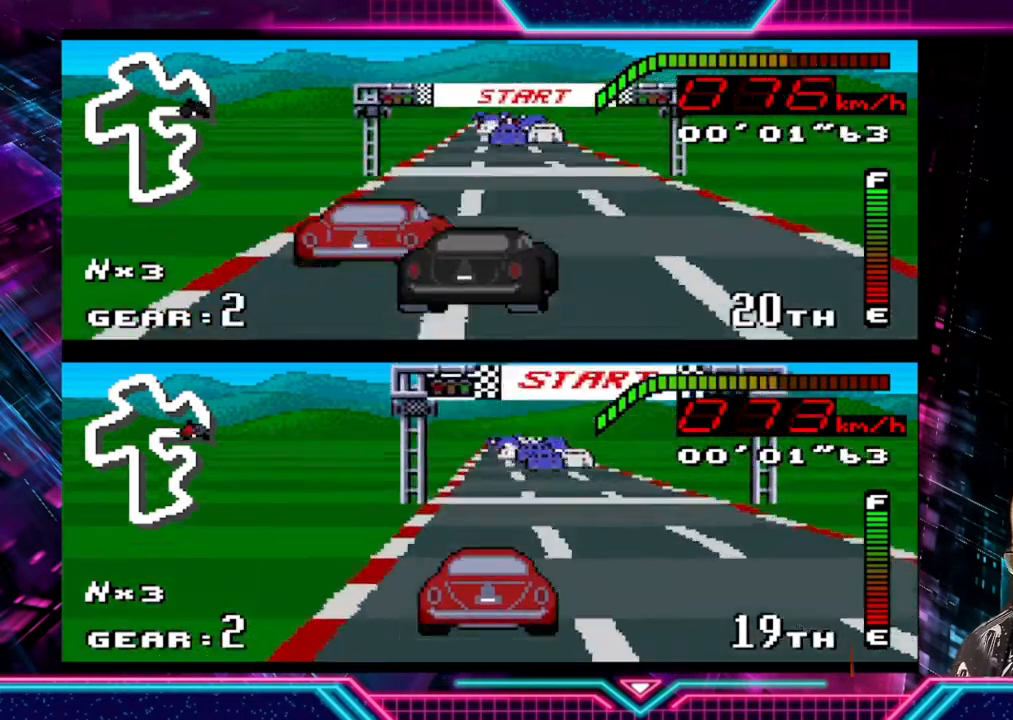
{"buttons": ["Y"], "left_stick": "center", "events": [[133, "left_stick", "center"]]}
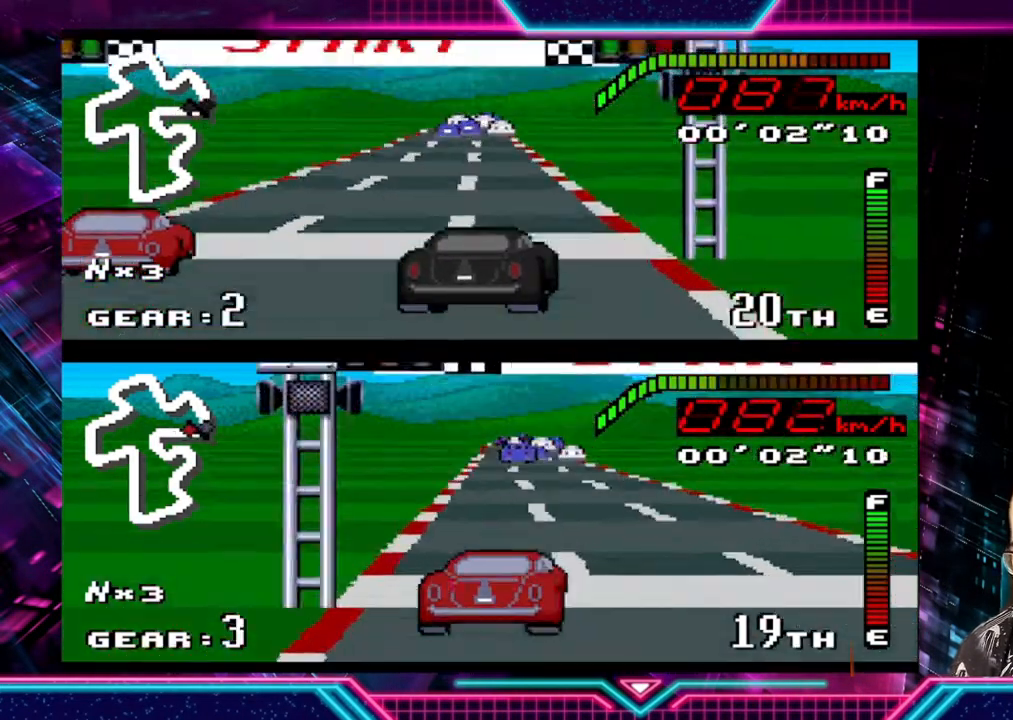
{"buttons": ["Y"], "left_stick": "center", "events": [[100, "left_stick", "left"], [333, "left_stick", "center"]]}
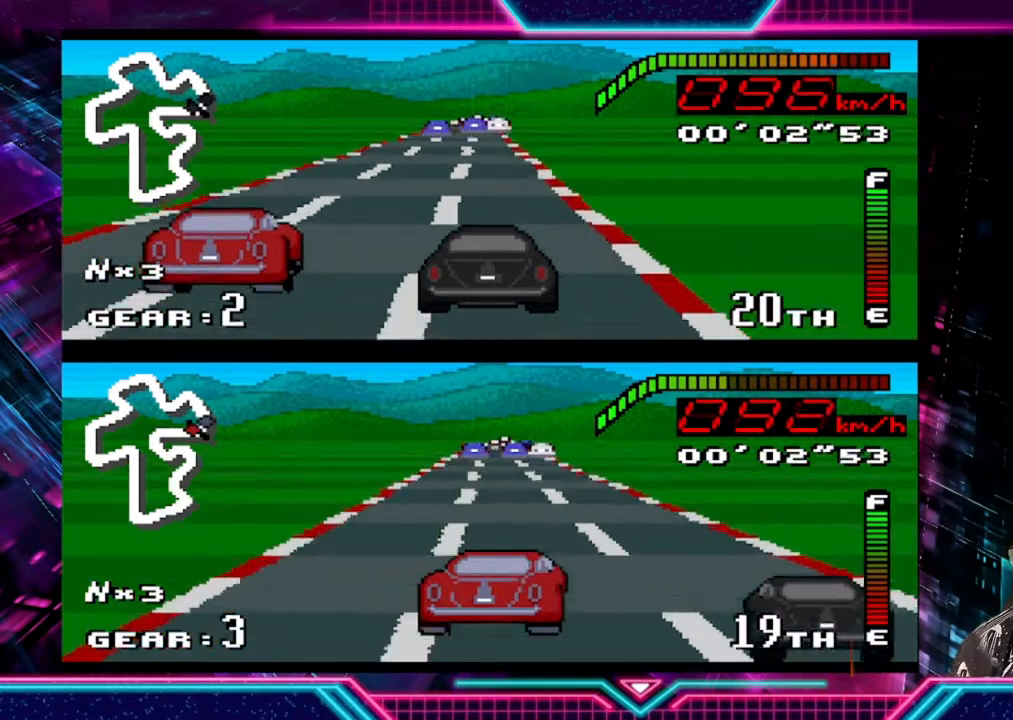
{"buttons": ["Y"], "left_stick": "center", "events": []}
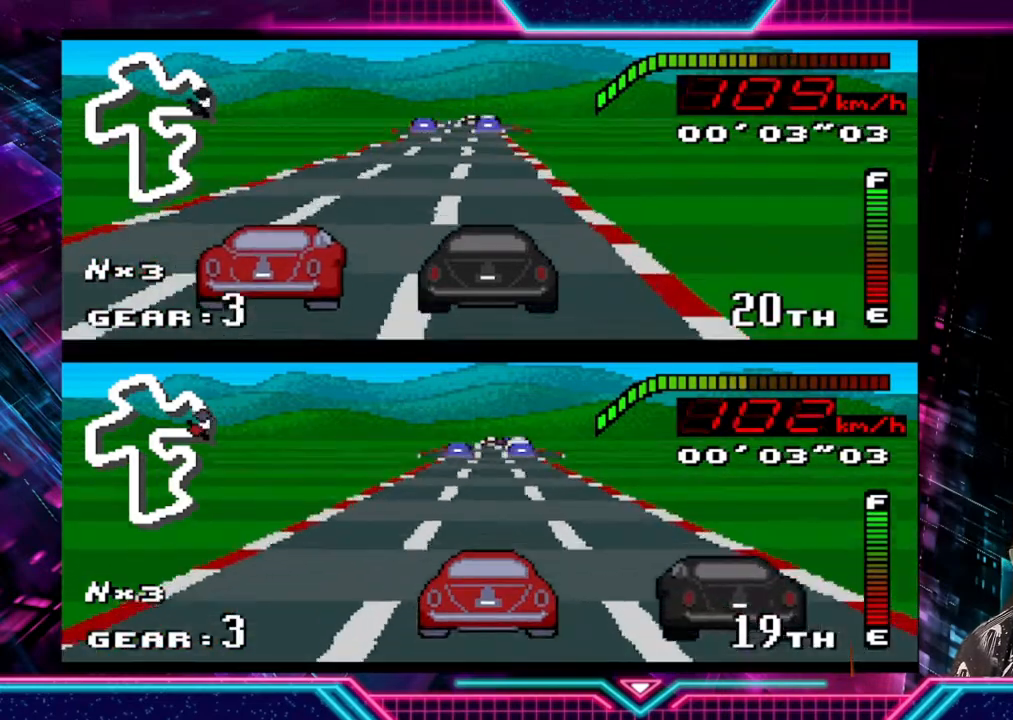
{"buttons": ["Y"], "left_stick": "left", "events": [[500, "left_stick", "left"]]}
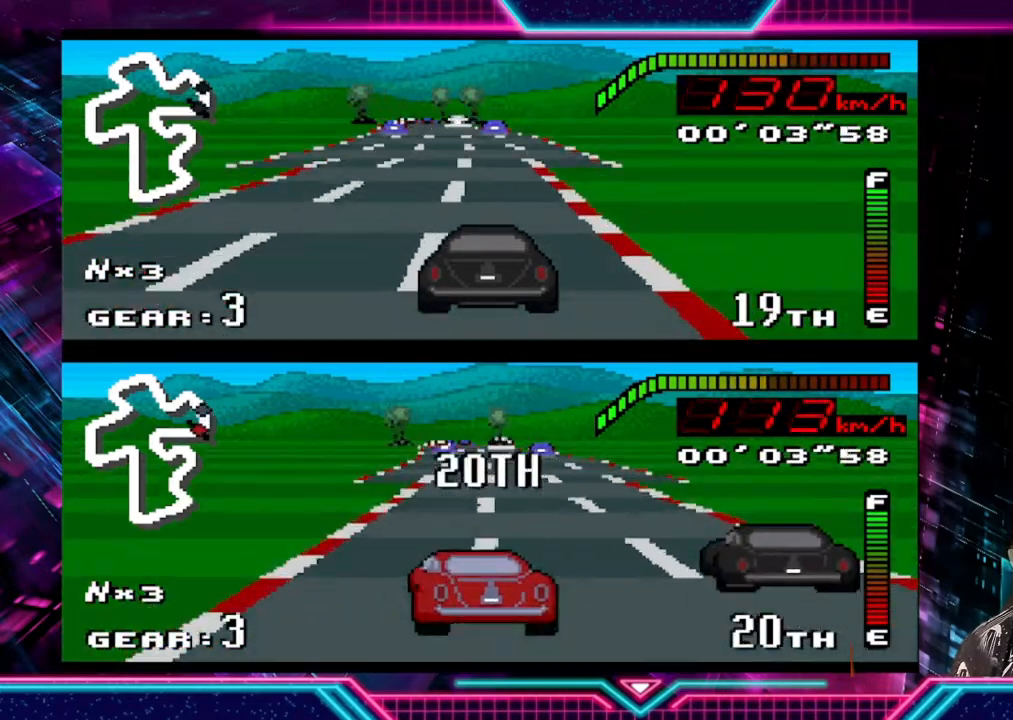
{"buttons": ["Y"], "left_stick": "left", "events": []}
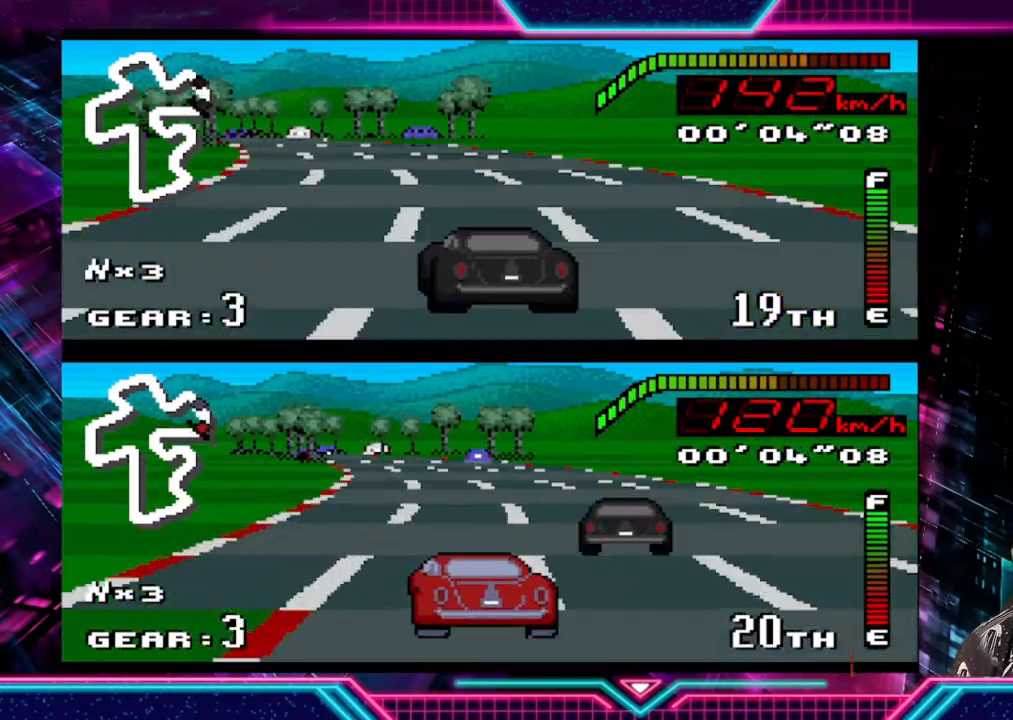
{"buttons": ["Y"], "left_stick": "left", "events": []}
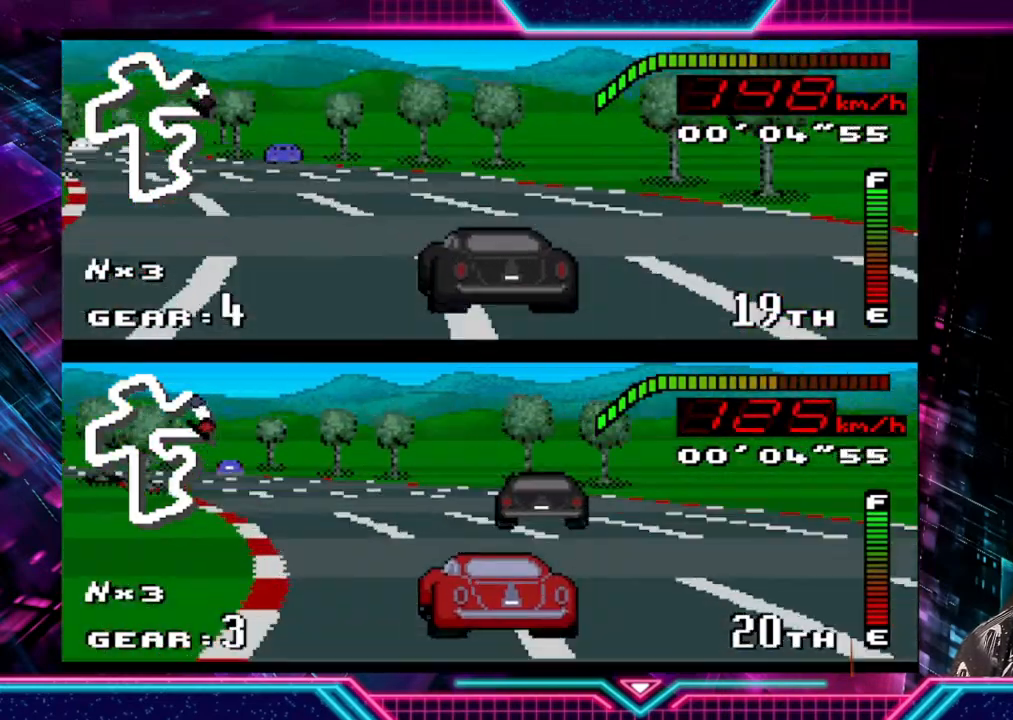
{"buttons": ["Y"], "left_stick": "left", "events": []}
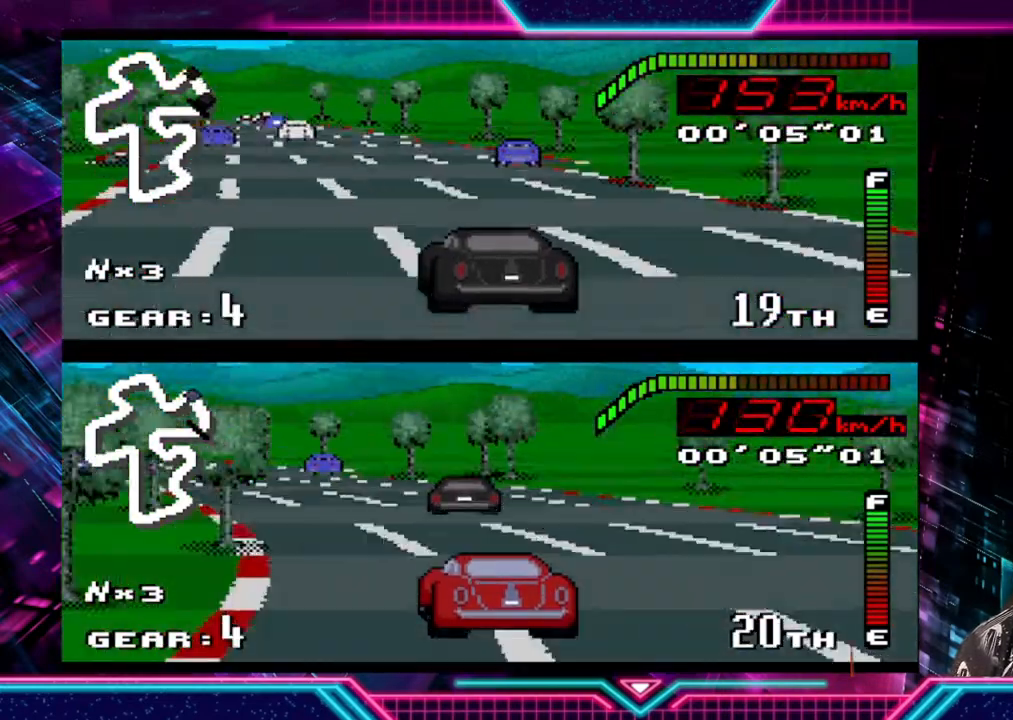
{"buttons": ["Y"], "left_stick": "right", "events": [[300, "left_stick", "right"]]}
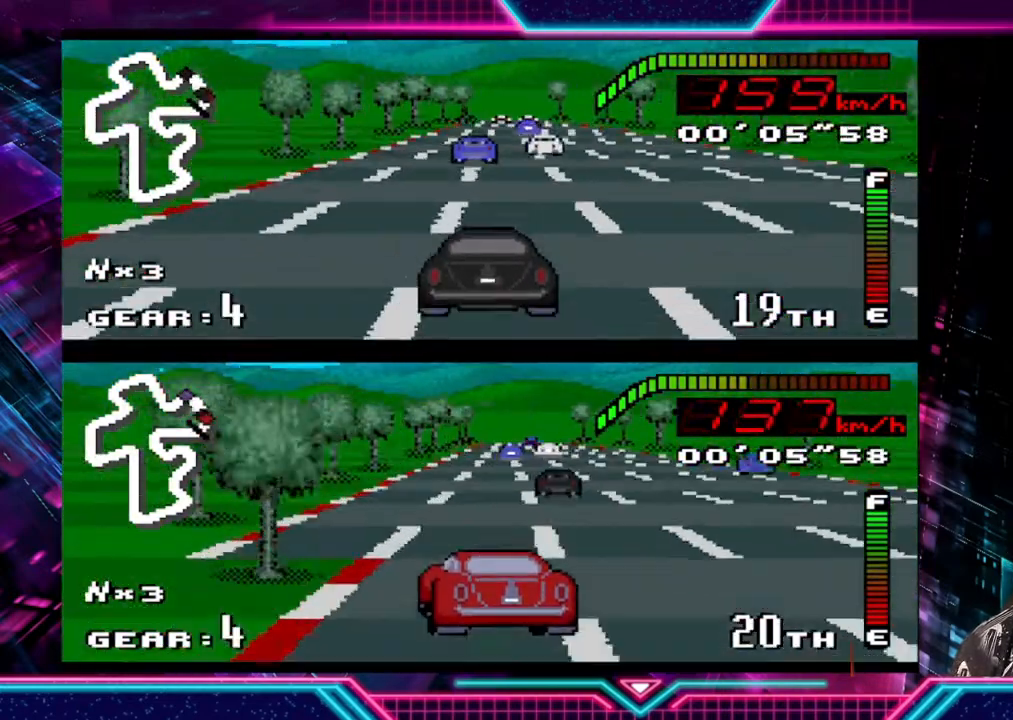
{"buttons": ["Y"], "left_stick": "right", "events": [[100, "left_stick", "left"], [167, "left_stick", "center"], [233, "left_stick", "right"]]}
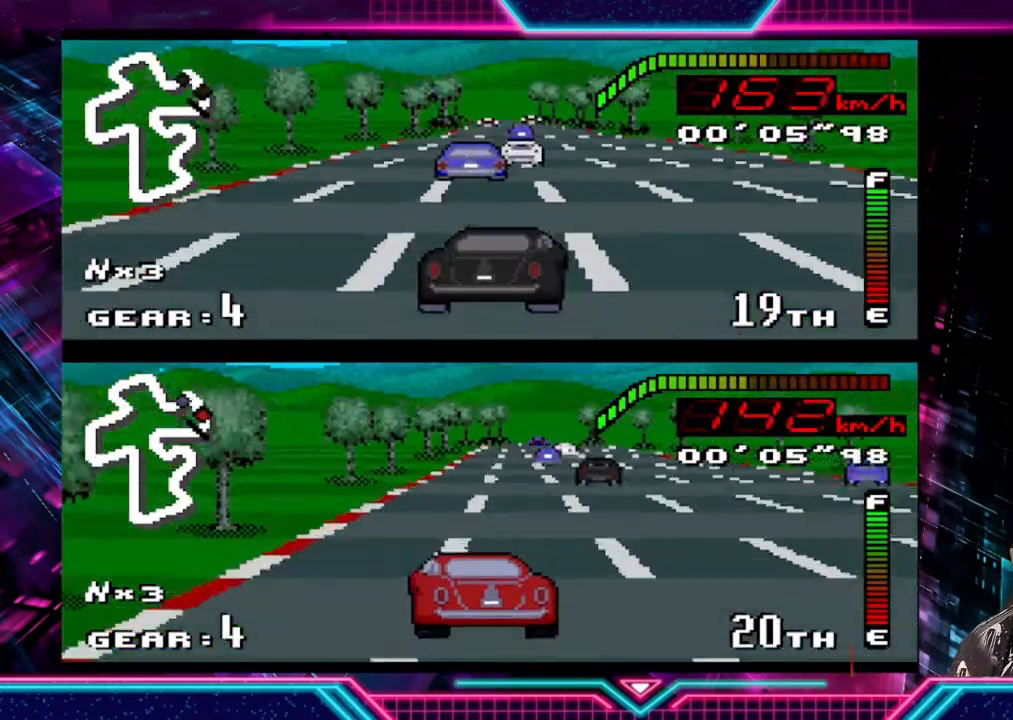
{"buttons": ["Y"], "left_stick": "center", "events": [[433, "left_stick", "center"]]}
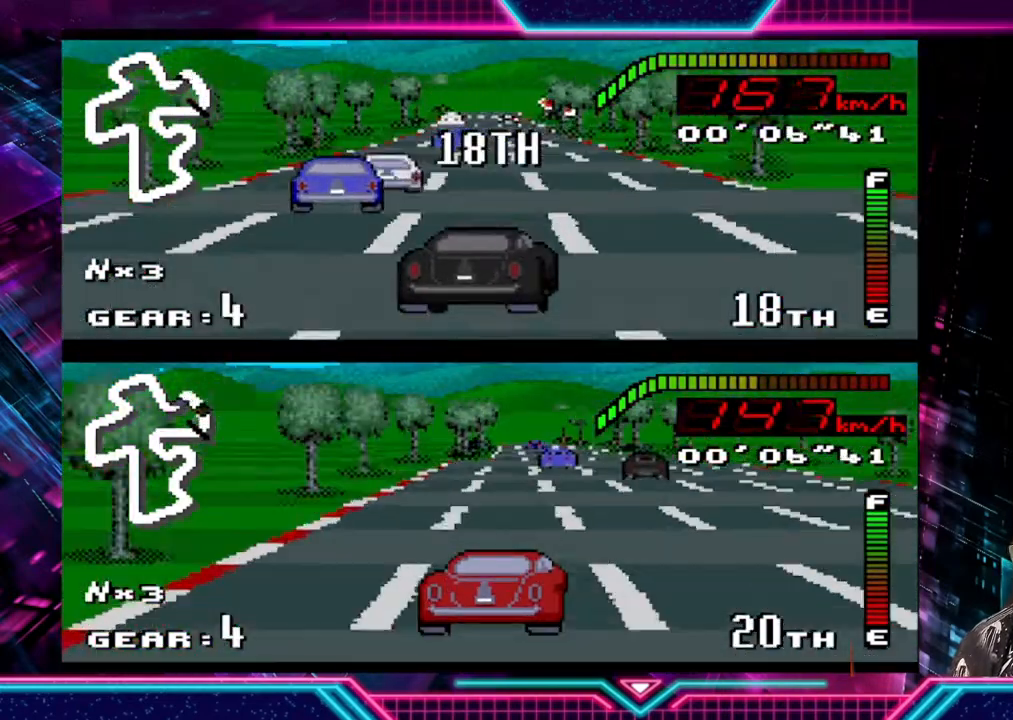
{"buttons": ["Y"], "left_stick": "left", "events": [[33, "left_stick", "right"], [300, "left_stick", "center"], [500, "left_stick", "left"]]}